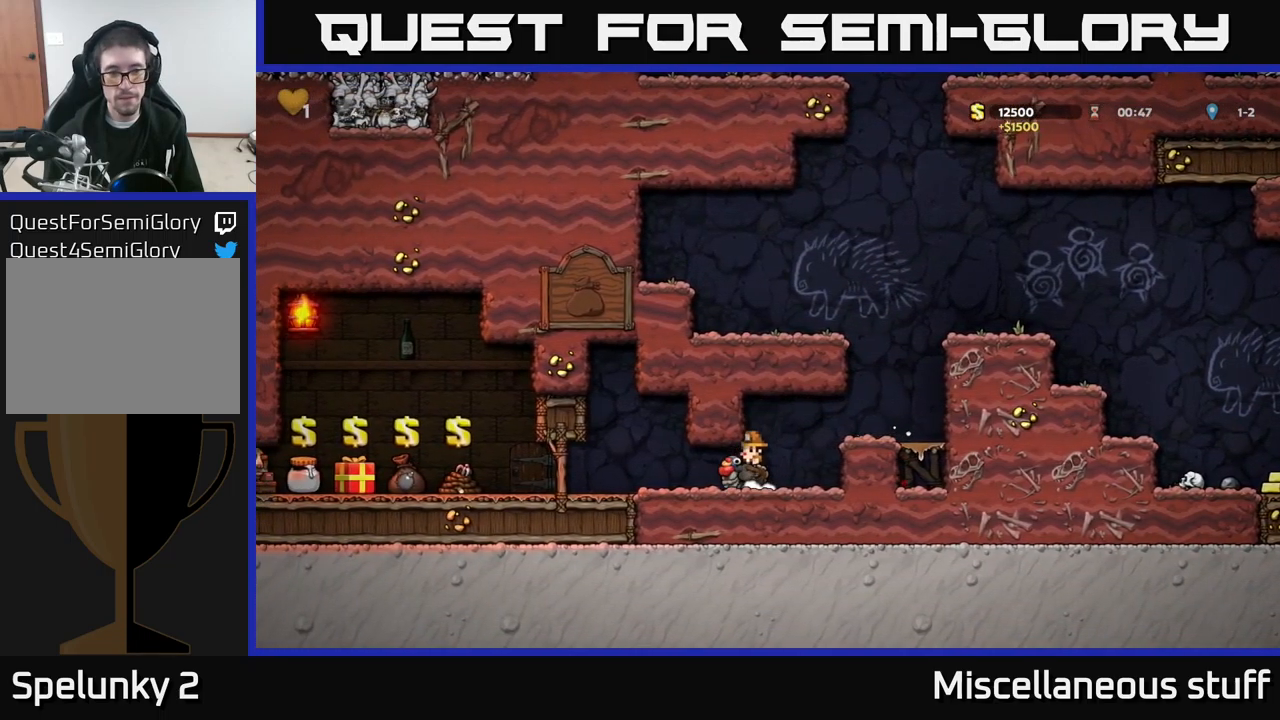
Gameplay with a controller (Xbox layout); each line is a JSON object with the inputs held at the frame after it. "events" lists button and stick changes between this image and that frame as [ms after this image, input, new state], when the widget could be followed in between. Not read: right_stick.
{"buttons": ["DPAD_RIGHT"], "left_stick": "center", "events": [[400, "DPAD_RIGHT", "down"]]}
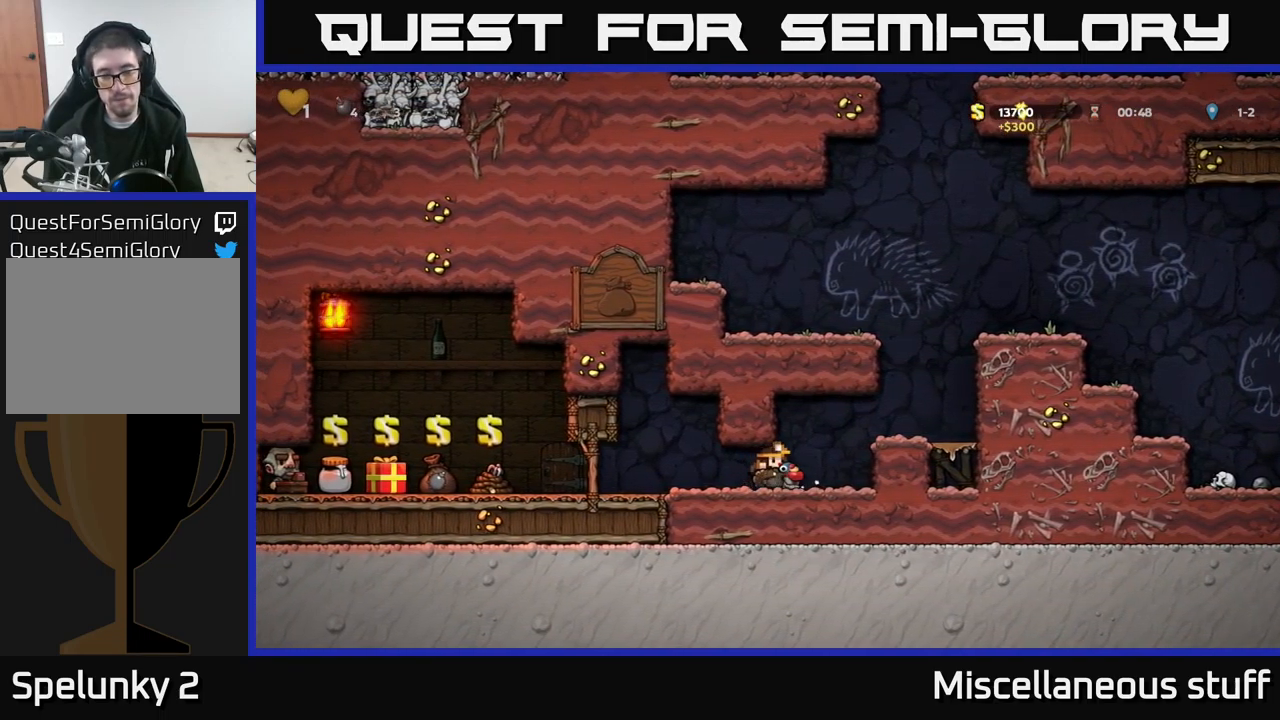
{"buttons": ["DPAD_DOWN"], "left_stick": "center", "events": [[150, "DPAD_RIGHT", "up"], [483, "DPAD_DOWN", "down"]]}
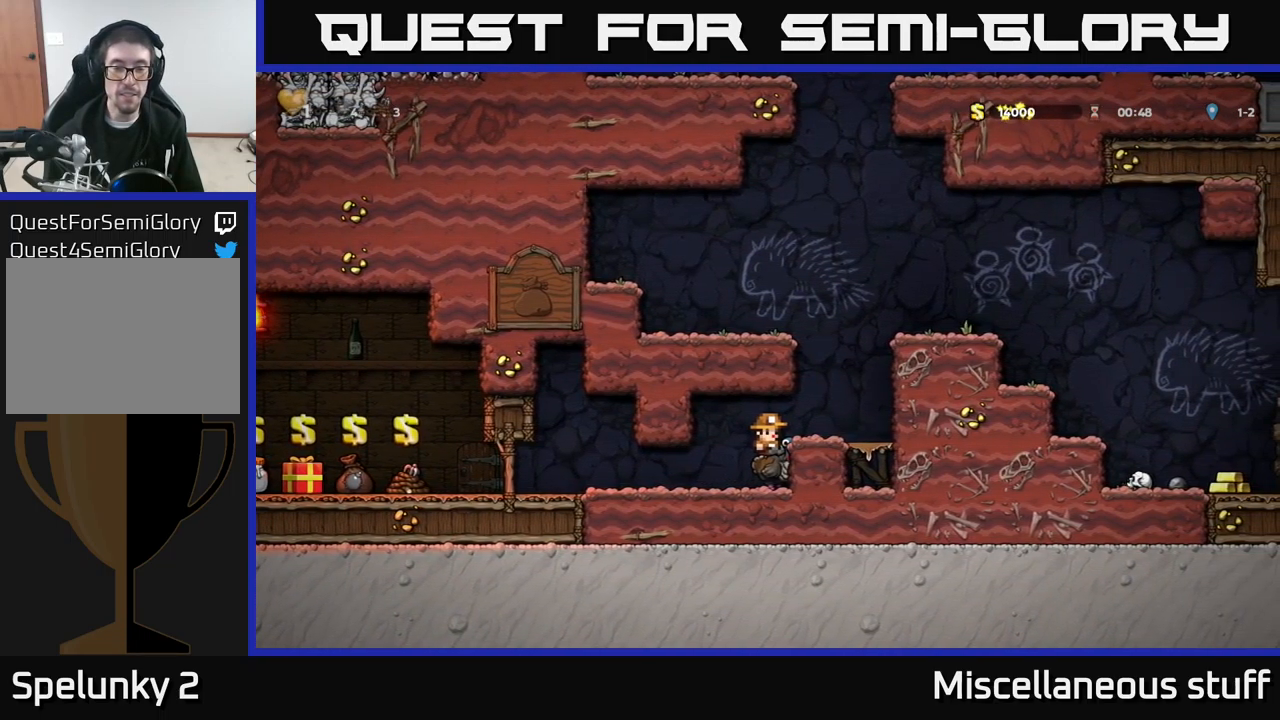
{"buttons": [], "left_stick": "center", "events": [[167, "A", "down"], [283, "A", "up"], [283, "DPAD_DOWN", "up"]]}
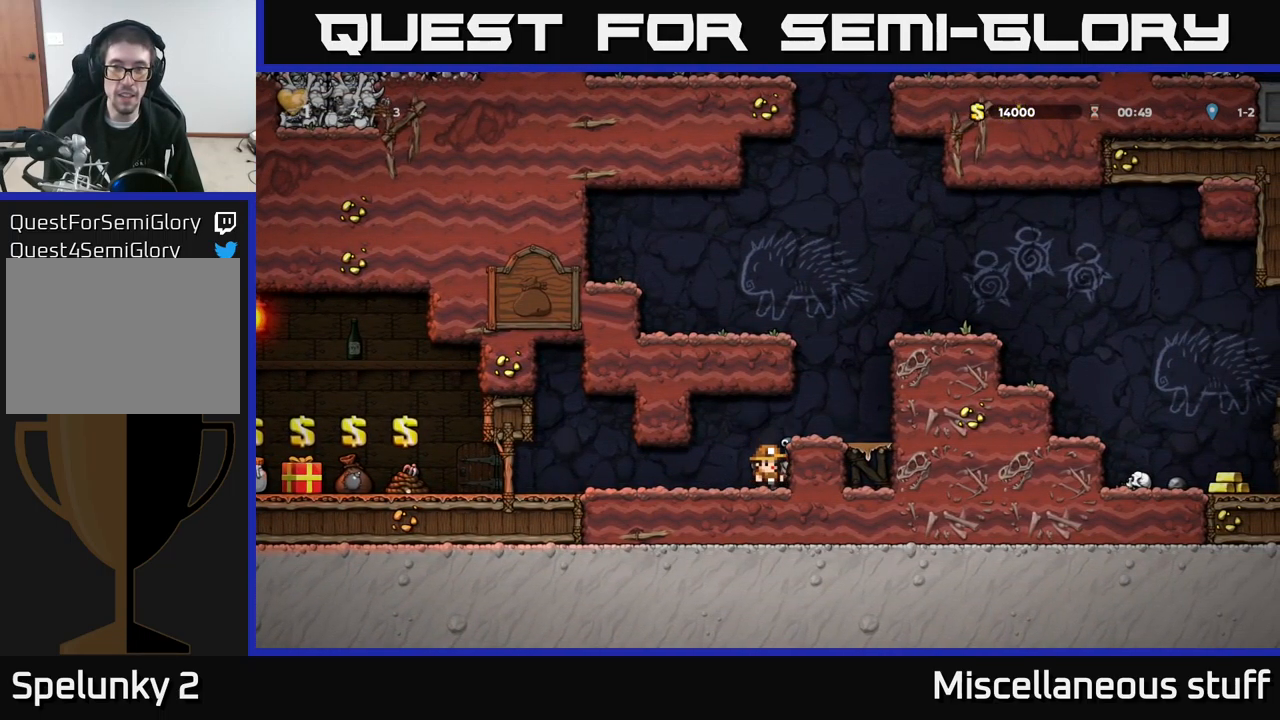
{"buttons": ["A", "DPAD_RIGHT"], "left_stick": "center", "events": [[17, "A", "down"], [100, "DPAD_RIGHT", "down"], [233, "A", "up"], [450, "A", "down"]]}
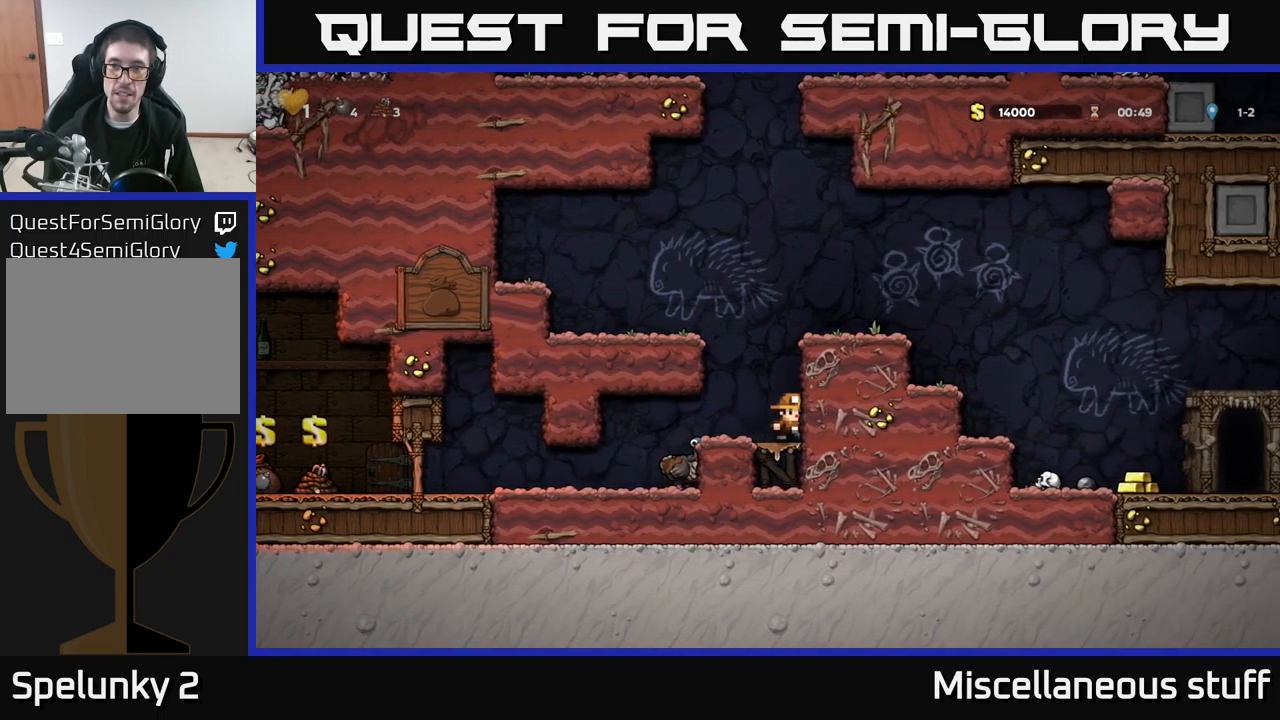
{"buttons": ["DPAD_RIGHT"], "left_stick": "center", "events": [[117, "A", "up"], [317, "A", "down"], [483, "A", "up"]]}
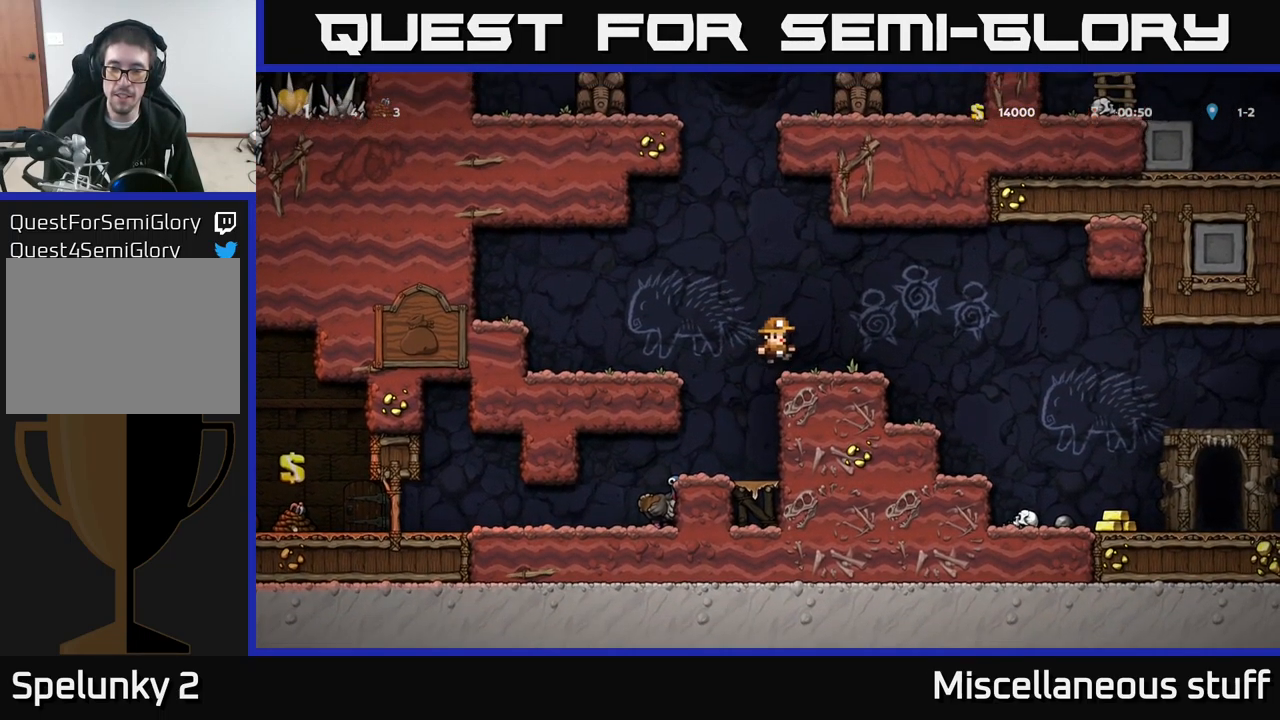
{"buttons": ["DPAD_RIGHT"], "left_stick": "center", "events": []}
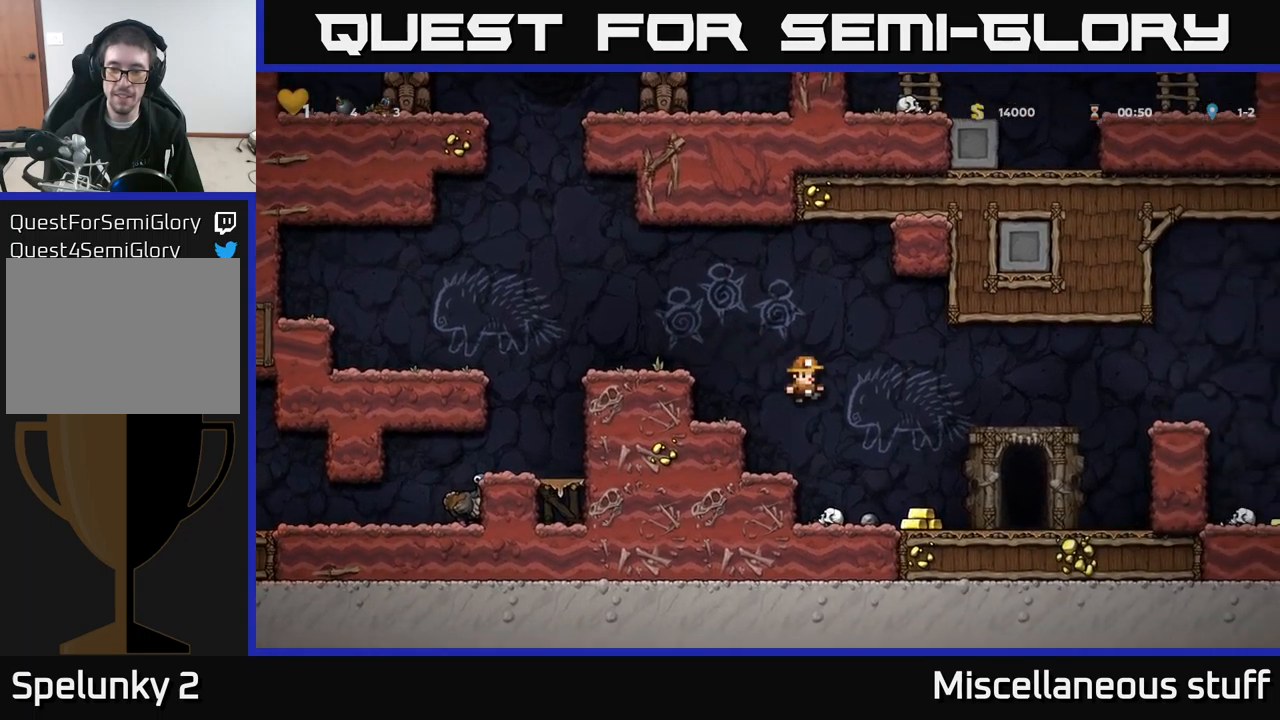
{"buttons": ["A", "DPAD_LEFT"], "left_stick": "center", "events": [[300, "DPAD_RIGHT", "up"], [350, "DPAD_LEFT", "down"], [400, "A", "down"]]}
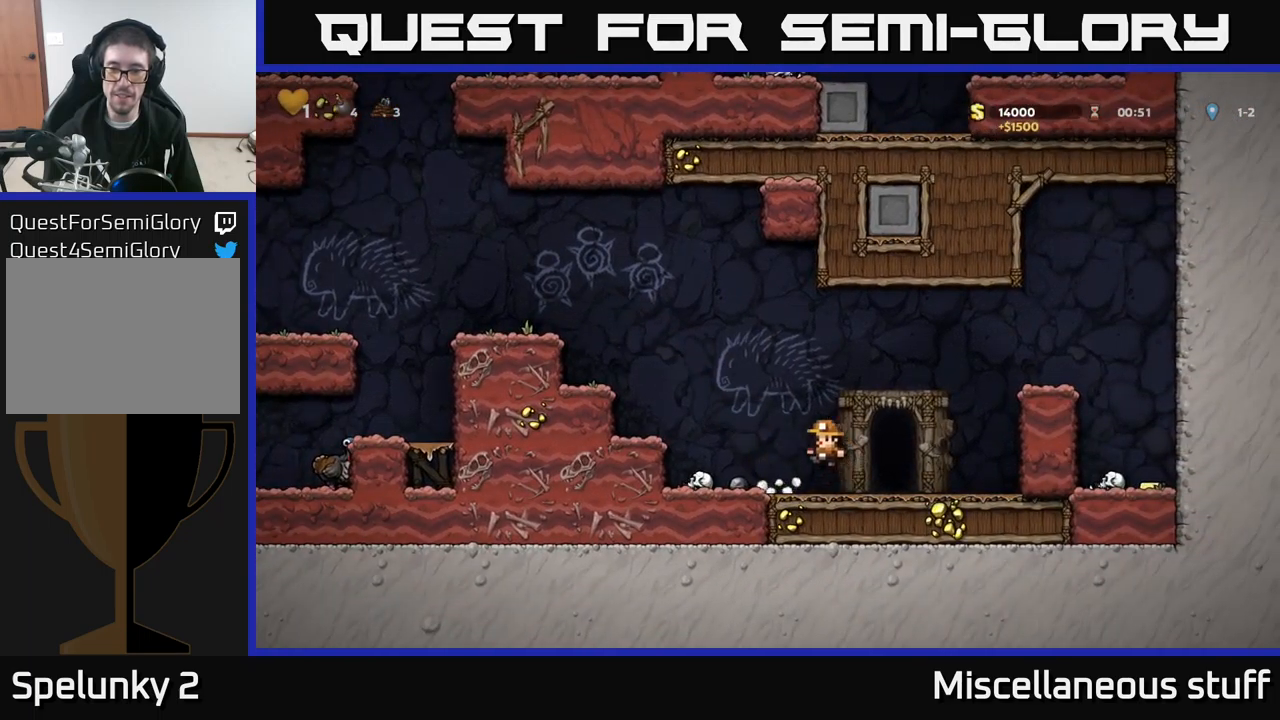
{"buttons": ["A", "DPAD_RIGHT"], "left_stick": "center", "events": [[334, "A", "up"], [367, "DPAD_LEFT", "up"], [417, "DPAD_RIGHT", "down"], [500, "A", "down"]]}
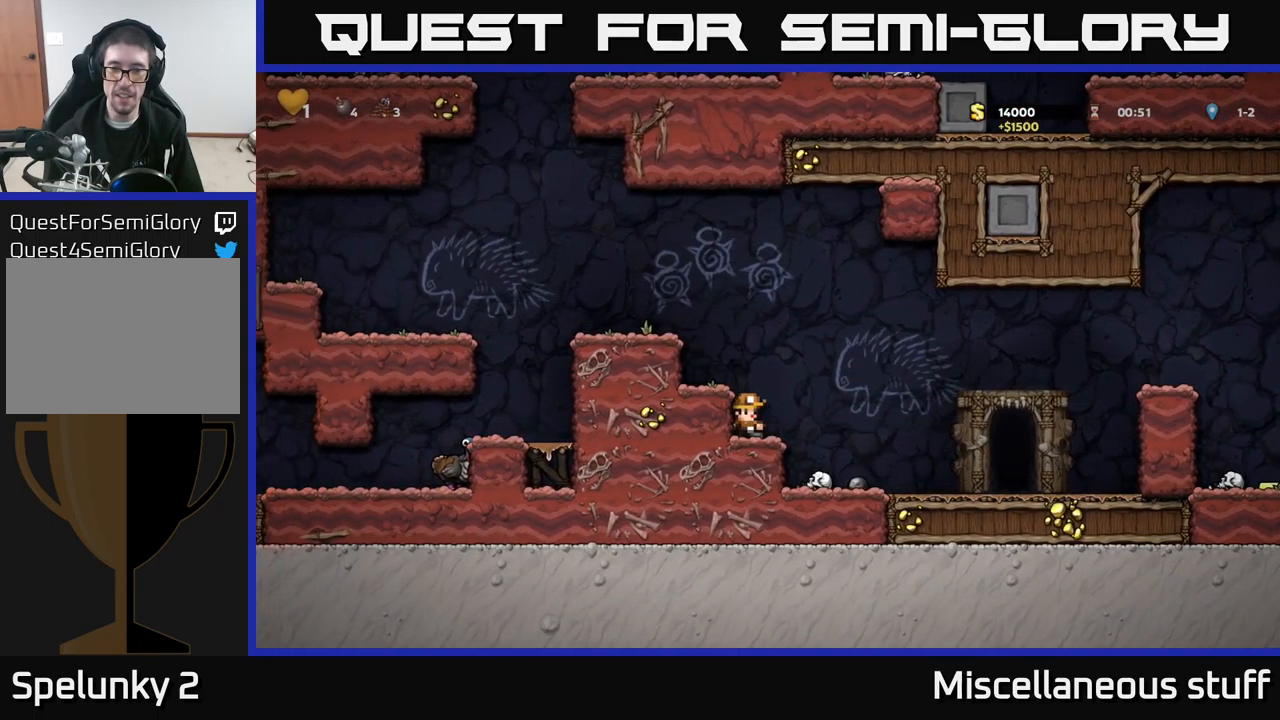
{"buttons": ["DPAD_RIGHT"], "left_stick": "center", "events": [[100, "A", "up"]]}
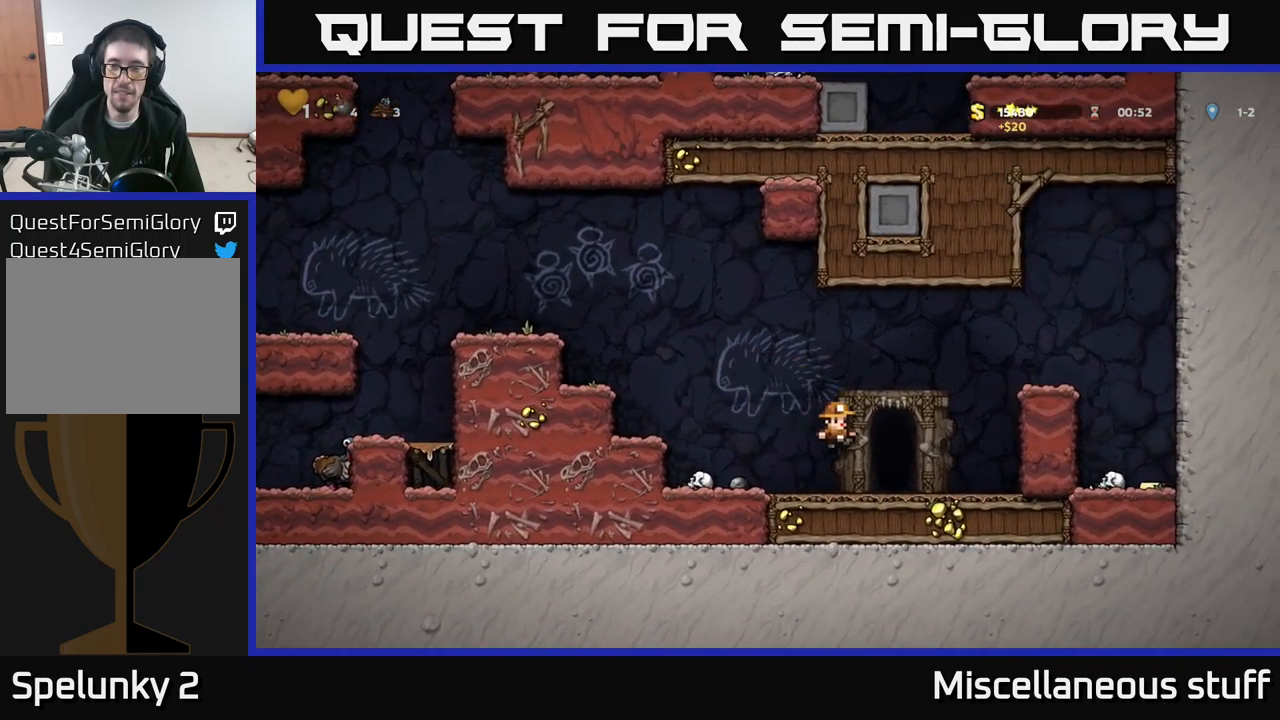
{"buttons": ["A", "DPAD_RIGHT"], "left_stick": "center", "events": [[167, "A", "down"], [384, "A", "up"], [484, "A", "down"]]}
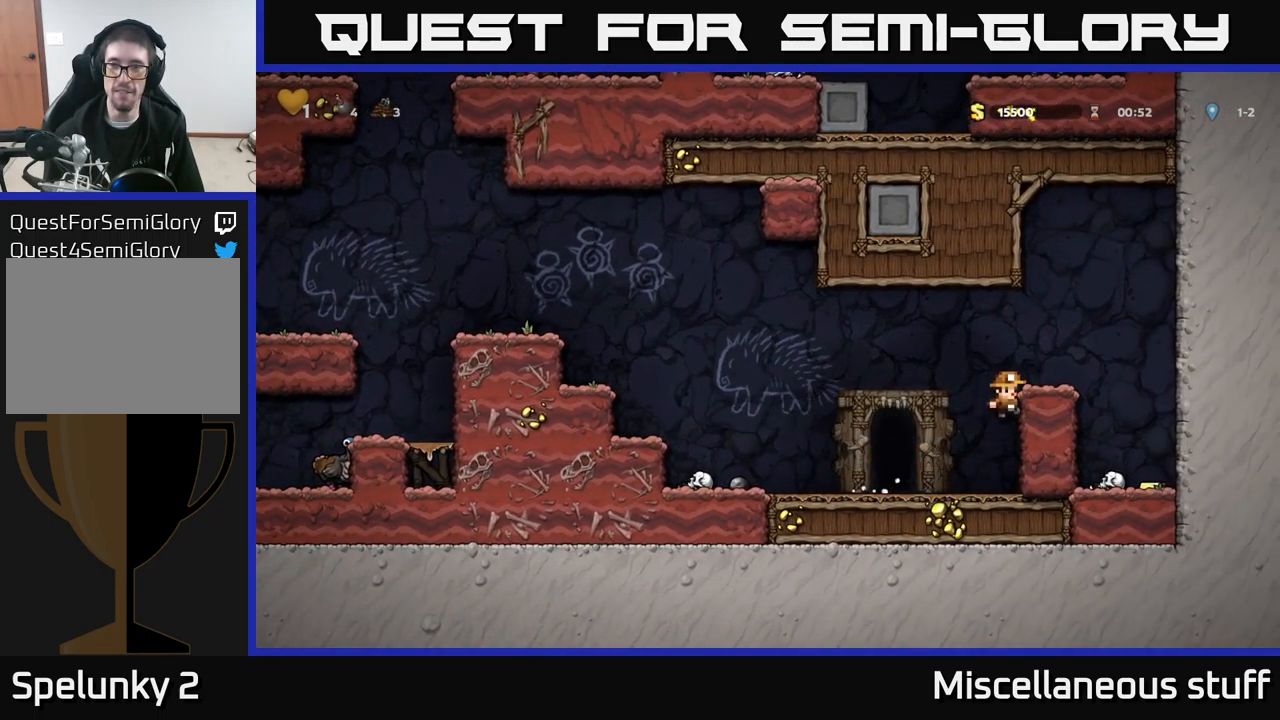
{"buttons": [], "left_stick": "center", "events": [[217, "A", "up"], [450, "DPAD_RIGHT", "up"]]}
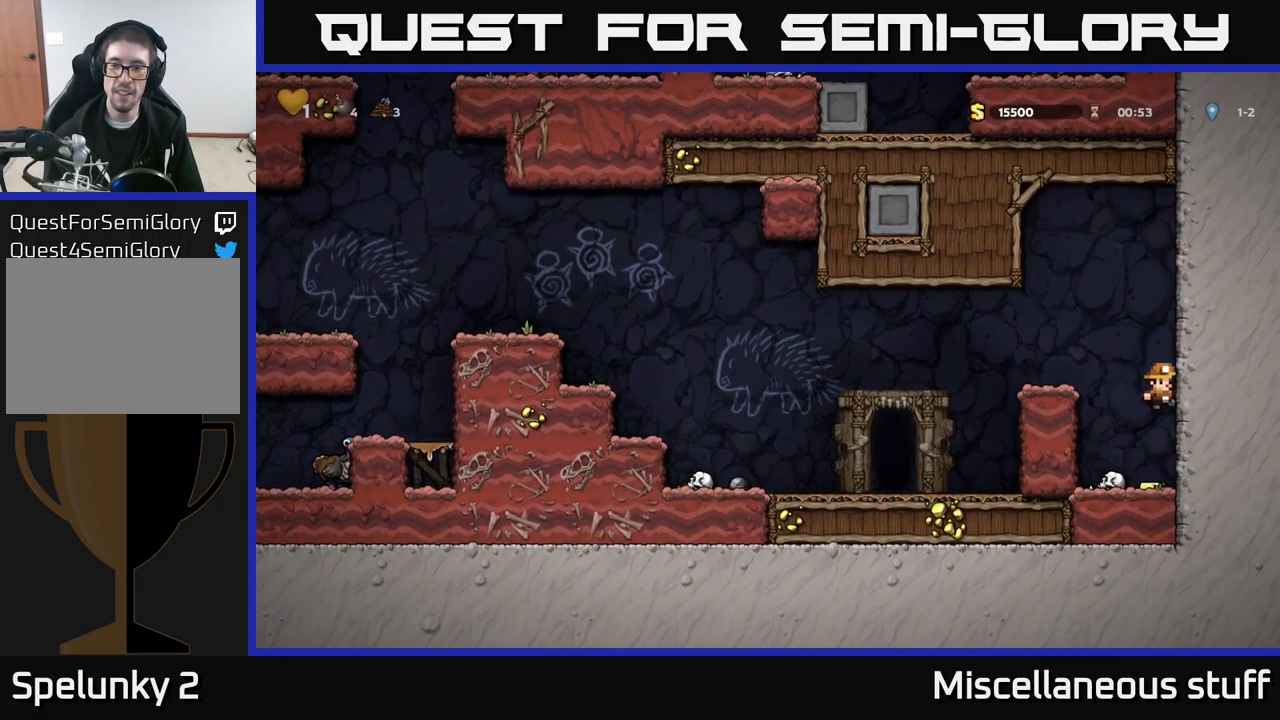
{"buttons": ["DPAD_LEFT"], "left_stick": "center", "events": [[184, "A", "down"], [217, "DPAD_LEFT", "down"], [384, "A", "up"]]}
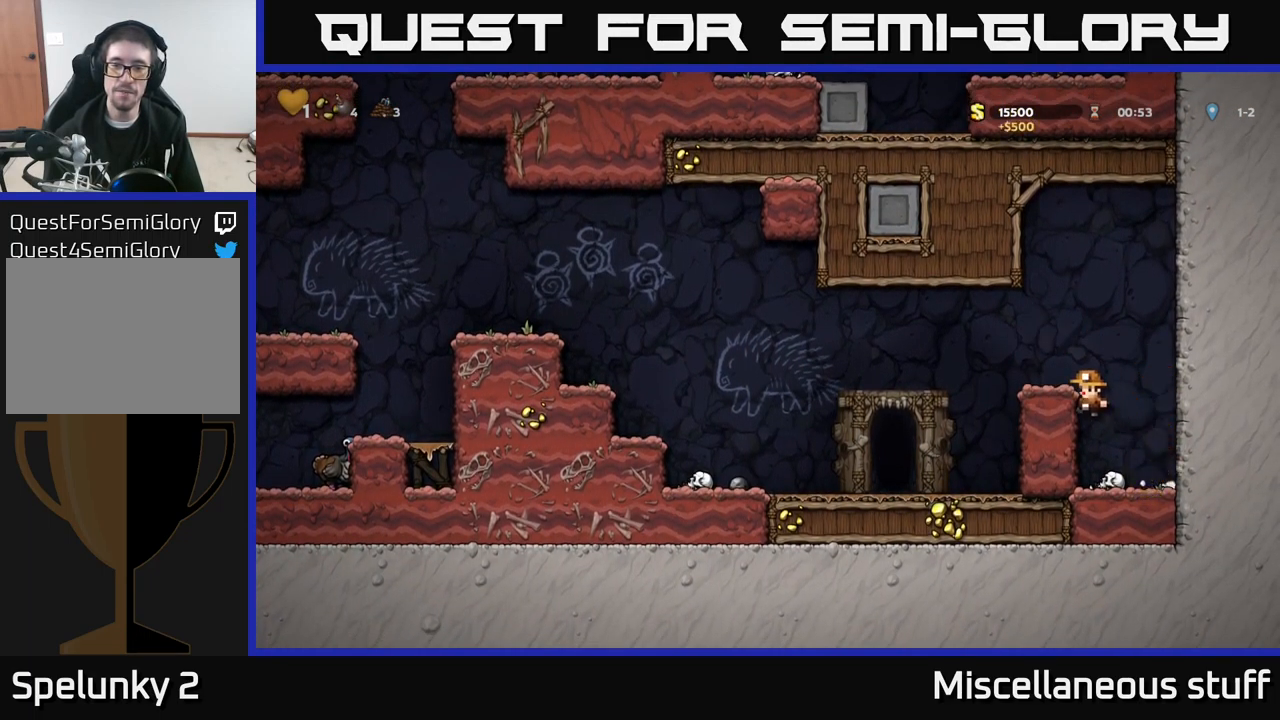
{"buttons": ["DPAD_LEFT"], "left_stick": "center", "events": [[67, "A", "down"], [167, "A", "up"], [284, "DPAD_LEFT", "up"], [384, "DPAD_LEFT", "down"]]}
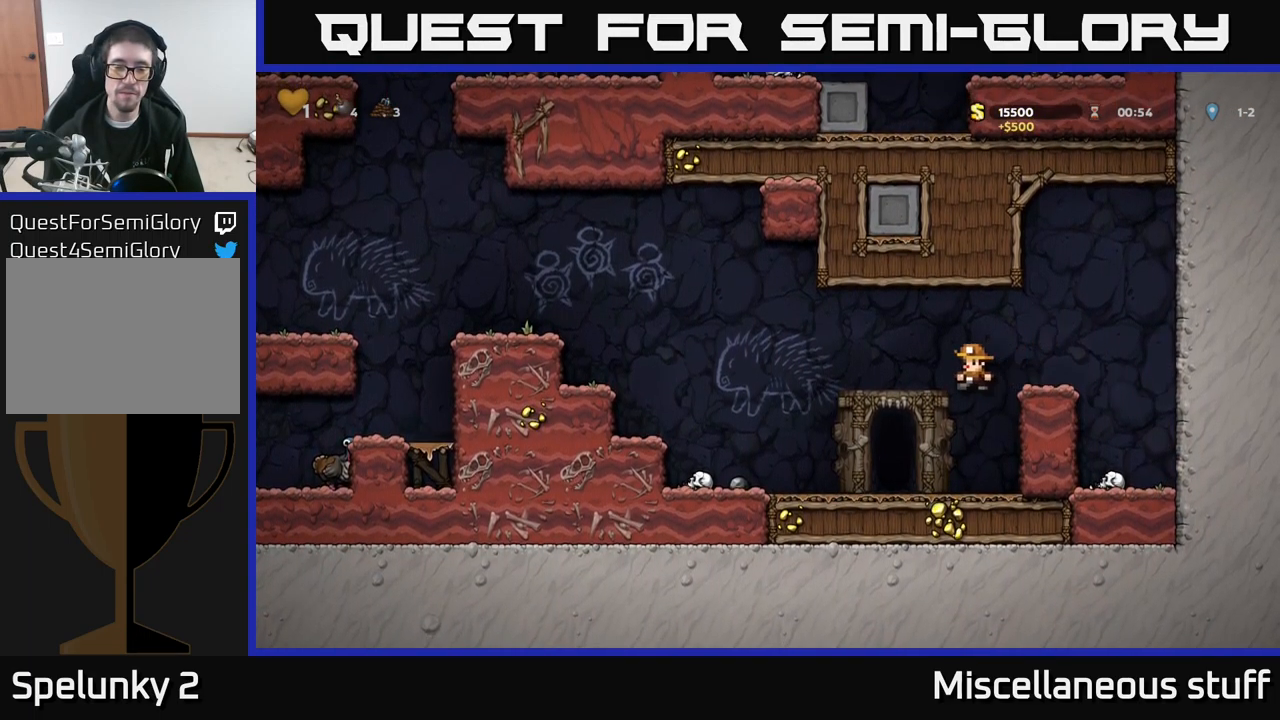
{"buttons": ["A", "DPAD_LEFT"], "left_stick": "center", "events": [[317, "A", "down"]]}
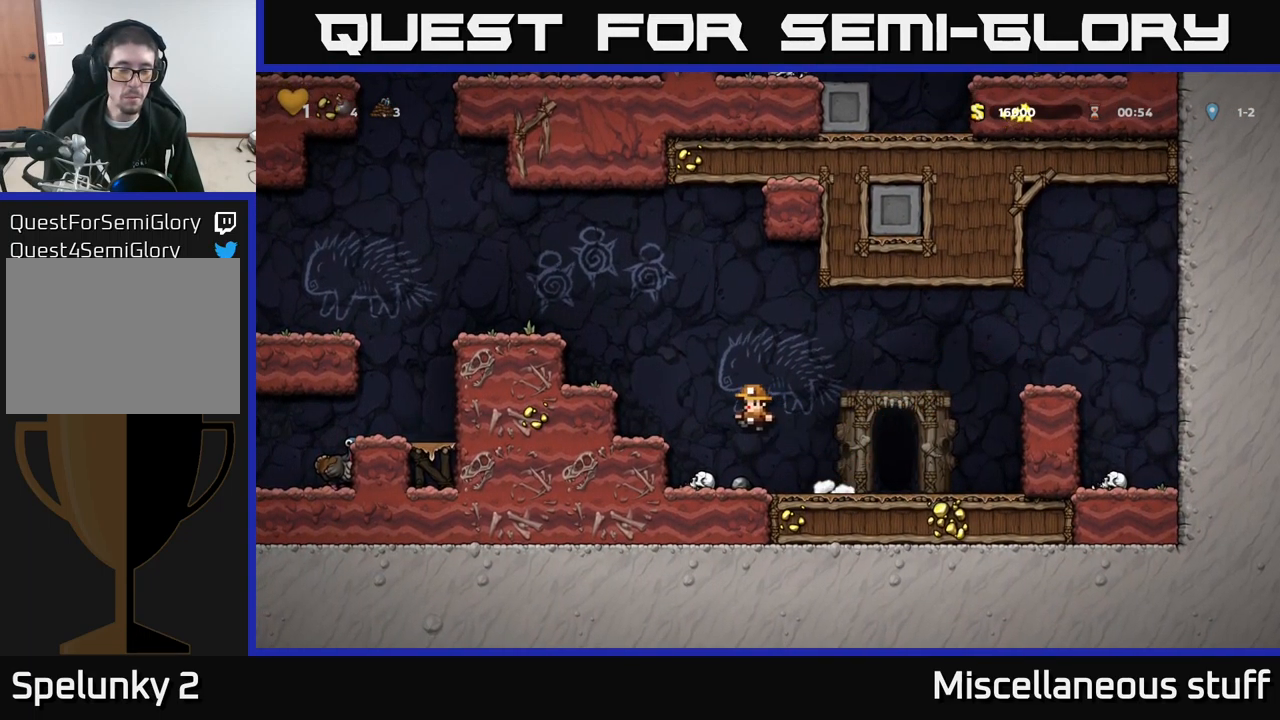
{"buttons": ["DPAD_LEFT"], "left_stick": "center", "events": [[17, "A", "up"], [267, "A", "down"], [434, "A", "up"]]}
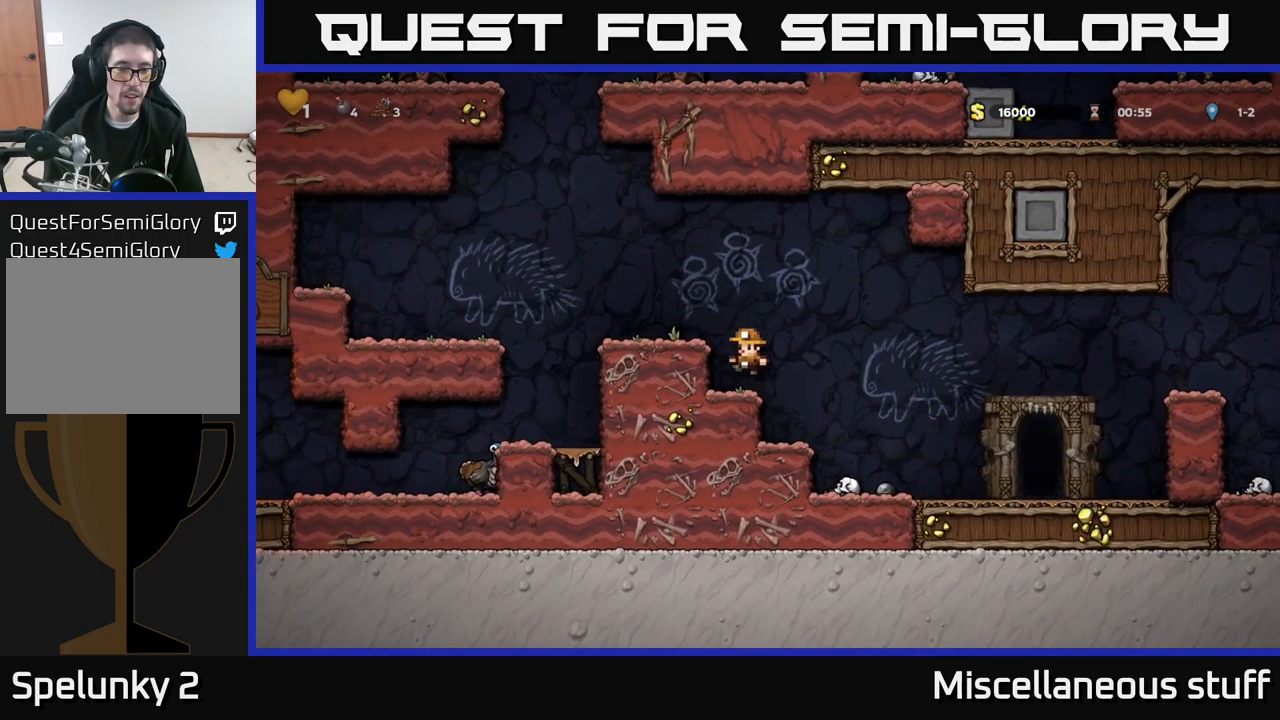
{"buttons": ["DPAD_LEFT"], "left_stick": "center", "events": [[117, "A", "down"], [250, "A", "up"]]}
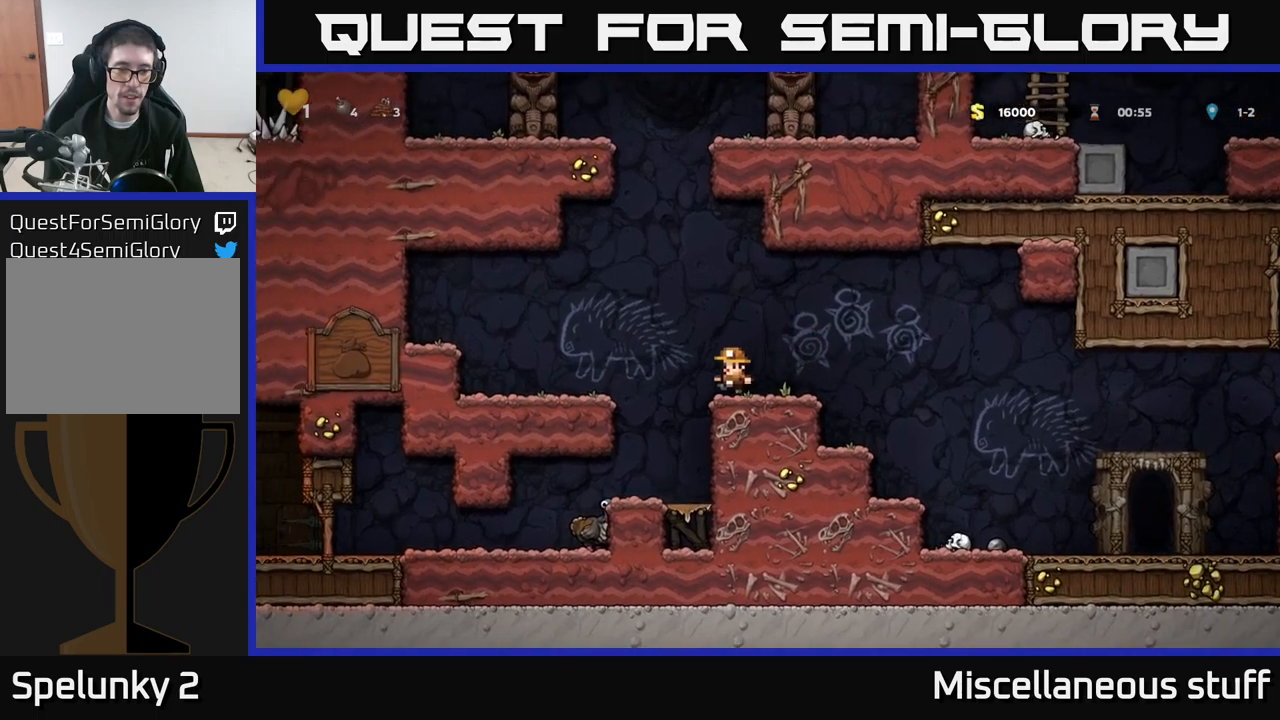
{"buttons": ["DPAD_LEFT"], "left_stick": "center", "events": [[83, "DPAD_LEFT", "up"], [433, "DPAD_LEFT", "down"]]}
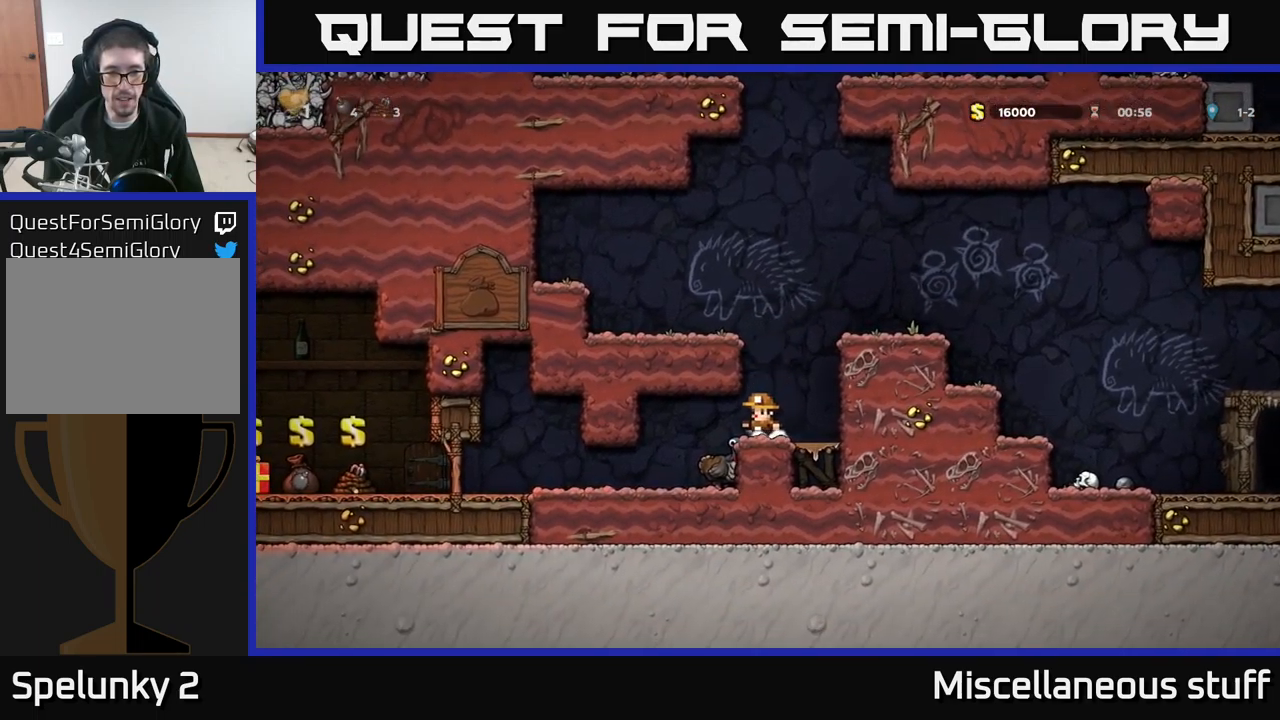
{"buttons": ["DPAD_LEFT"], "left_stick": "center", "events": []}
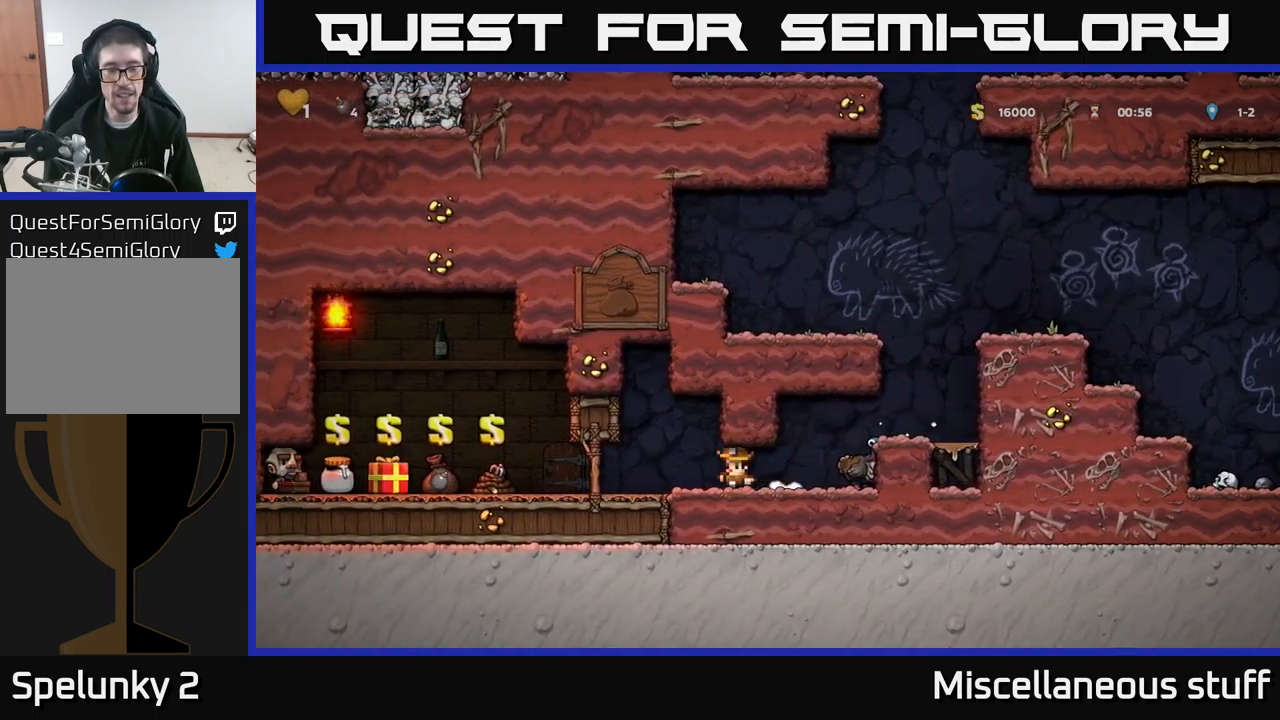
{"buttons": ["DPAD_LEFT"], "left_stick": "center", "events": []}
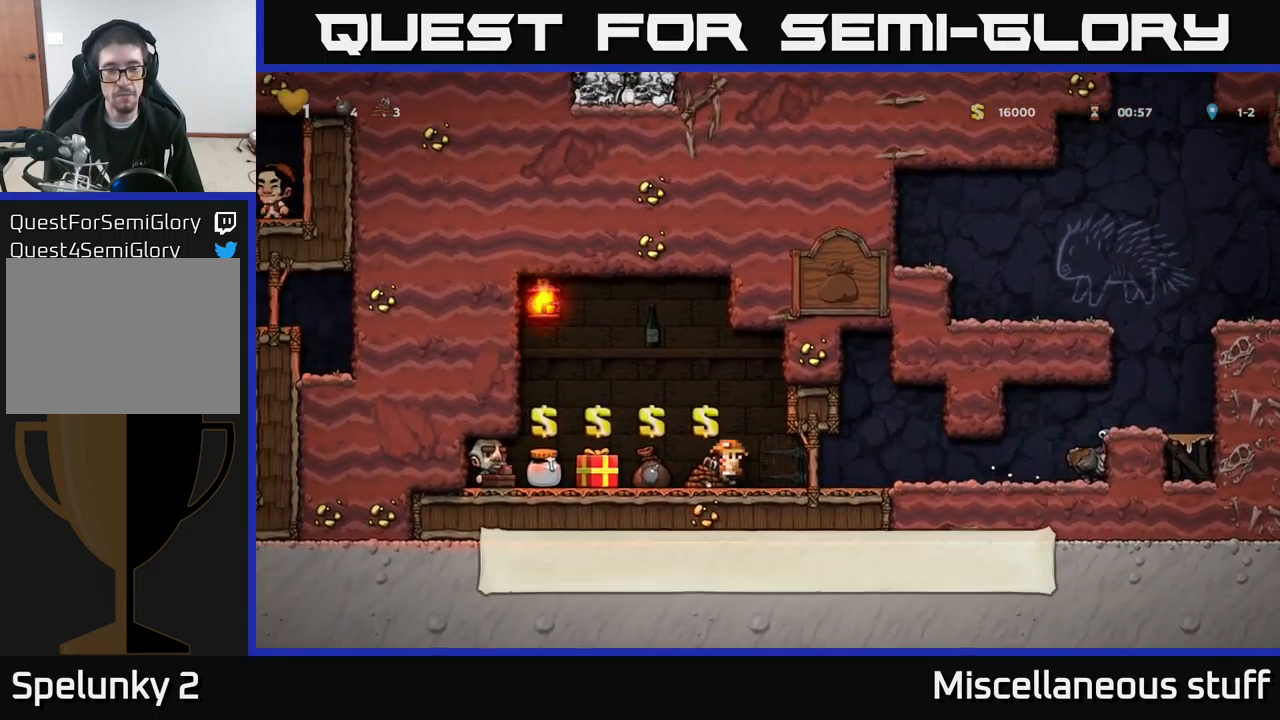
{"buttons": ["L2", "DPAD_RIGHT"], "left_stick": "center", "events": [[300, "DPAD_LEFT", "up"], [416, "L2", "down"], [500, "DPAD_RIGHT", "down"]]}
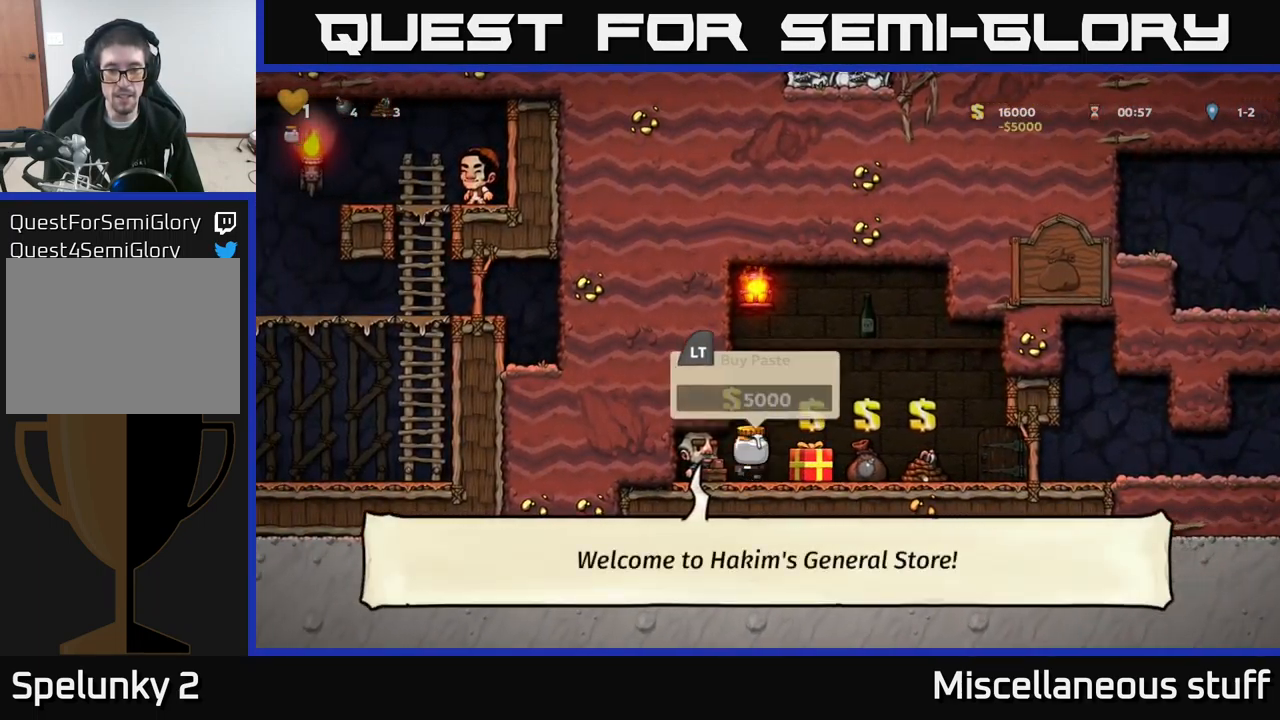
{"buttons": ["DPAD_RIGHT"], "left_stick": "center", "events": [[33, "L2", "up"], [200, "DPAD_RIGHT", "up"], [366, "L2", "down"], [433, "L2", "up"], [500, "DPAD_RIGHT", "down"]]}
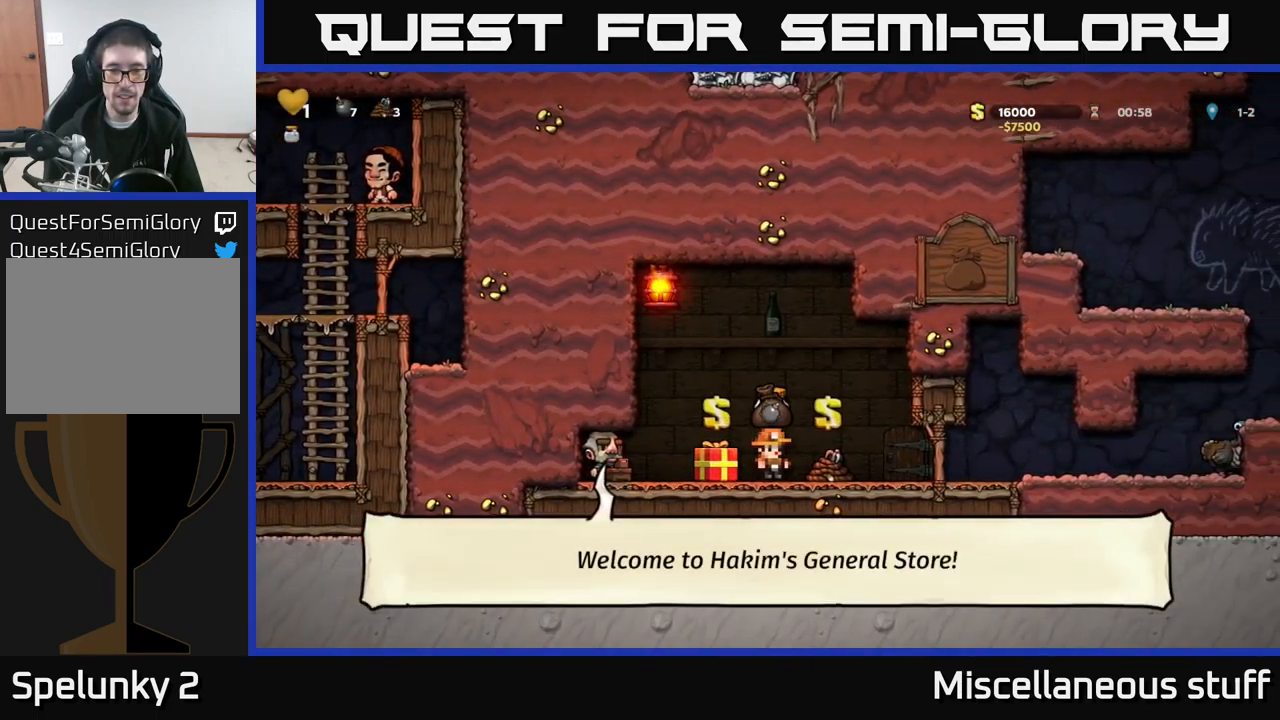
{"buttons": ["DPAD_RIGHT"], "left_stick": "center", "events": []}
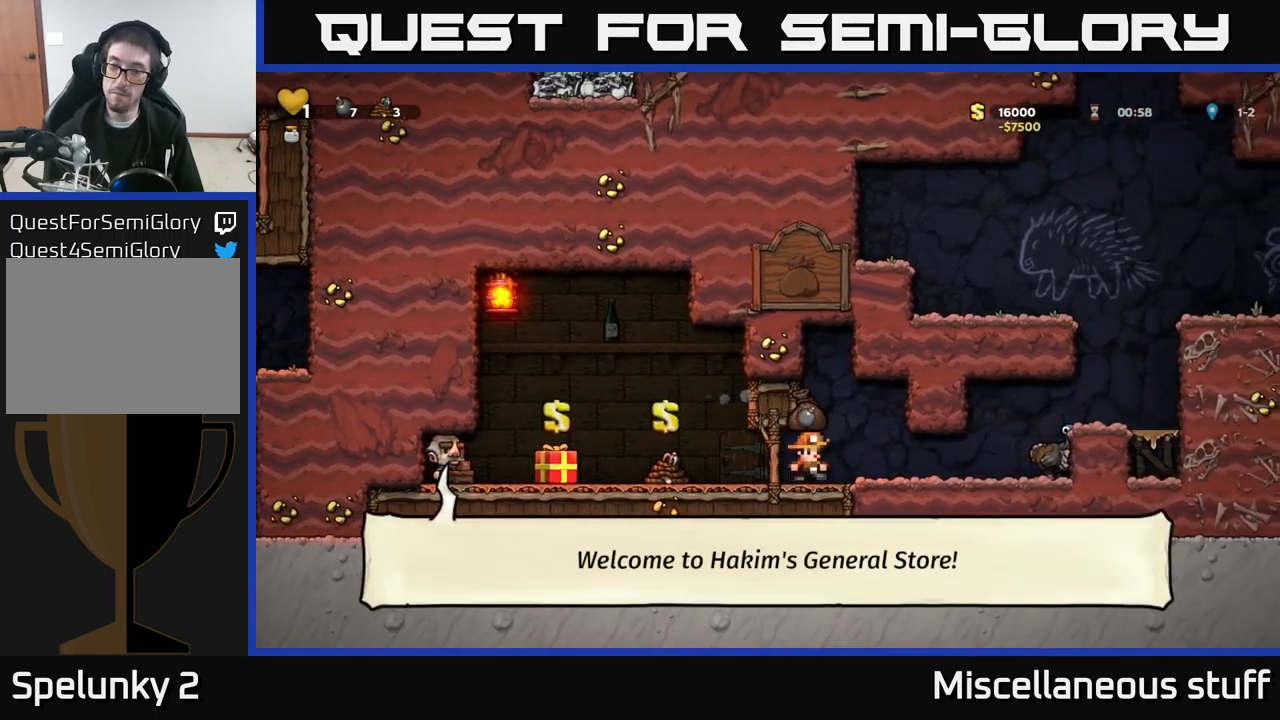
{"buttons": [], "left_stick": "center", "events": [[366, "A", "down"], [366, "DPAD_RIGHT", "up"], [500, "A", "up"]]}
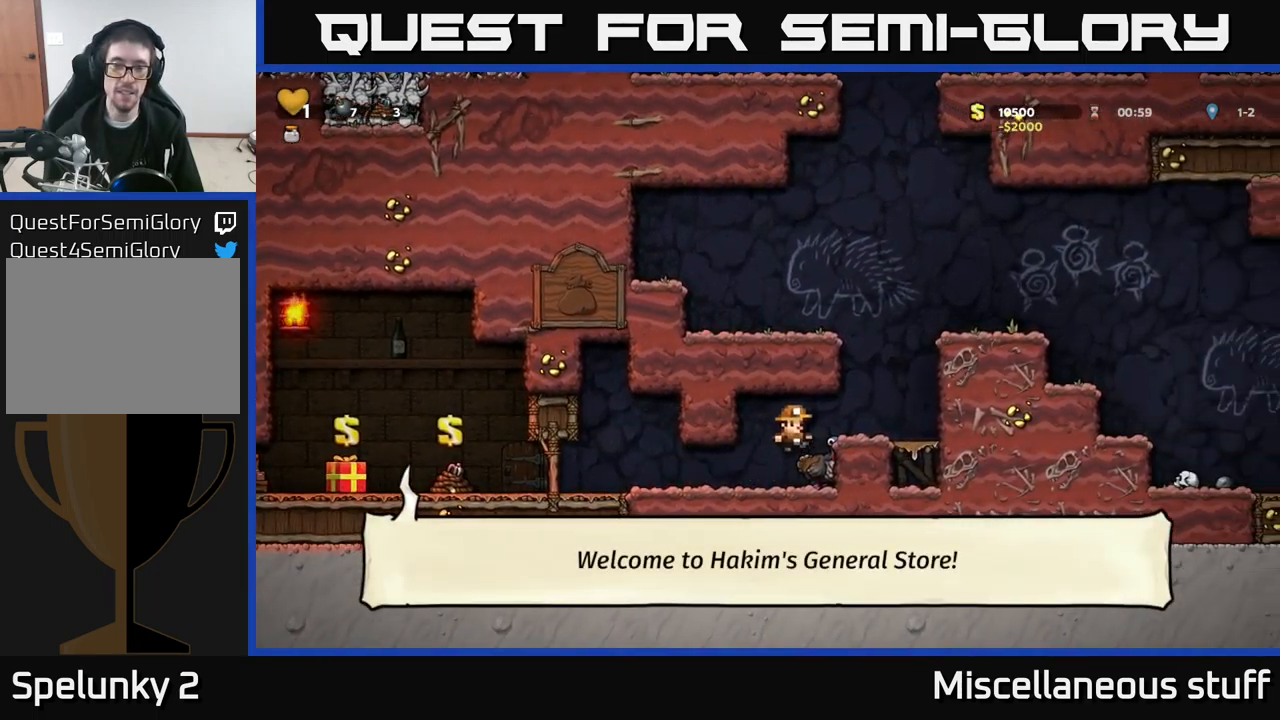
{"buttons": ["A", "DPAD_RIGHT"], "left_stick": "center", "events": [[183, "DPAD_RIGHT", "down"], [250, "DPAD_RIGHT", "up"], [466, "DPAD_RIGHT", "down"], [500, "A", "down"]]}
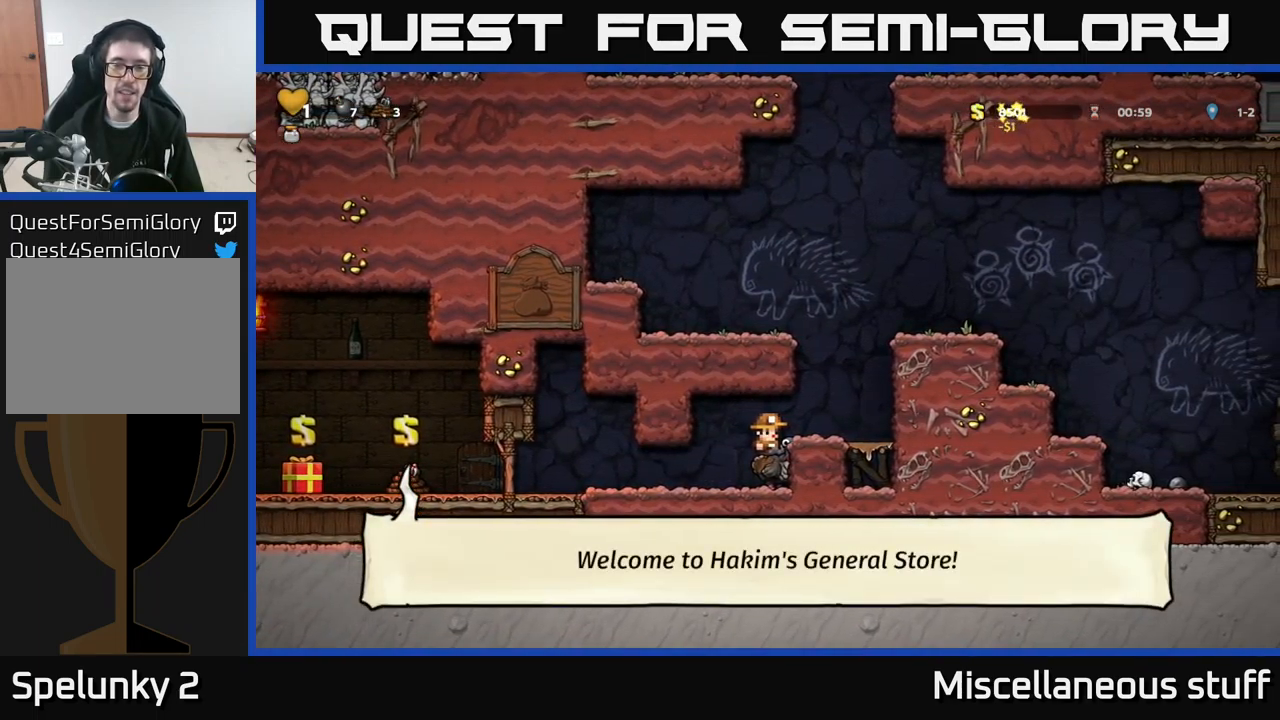
{"buttons": ["DPAD_RIGHT"], "left_stick": "center", "events": [[116, "A", "up"], [400, "A", "down"], [500, "A", "up"]]}
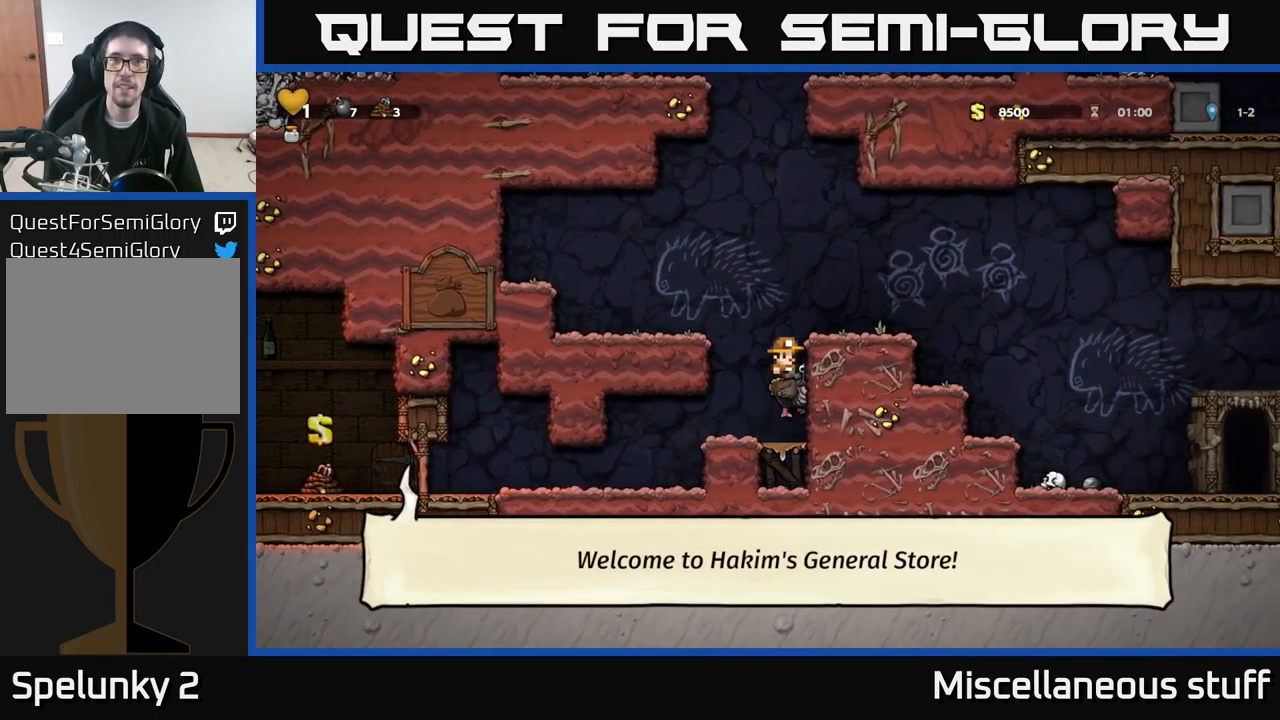
{"buttons": ["DPAD_RIGHT"], "left_stick": "center", "events": [[50, "A", "down"], [200, "A", "up"]]}
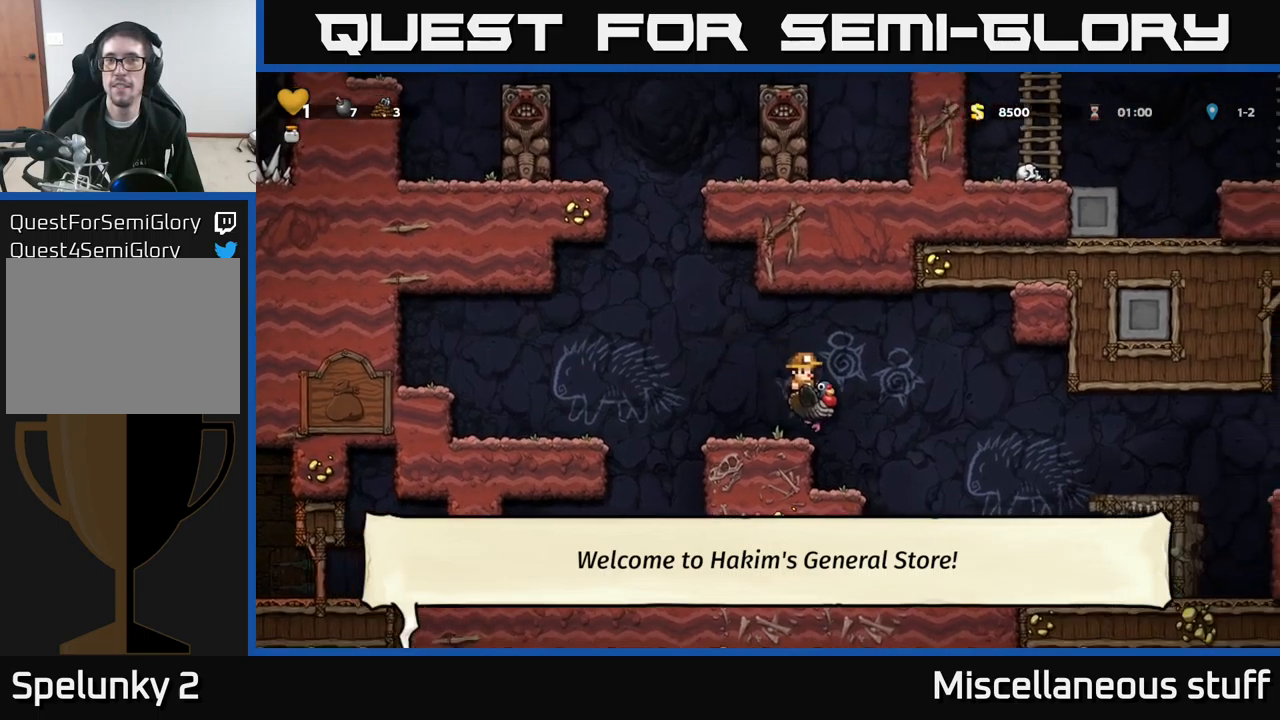
{"buttons": ["DPAD_RIGHT"], "left_stick": "center", "events": []}
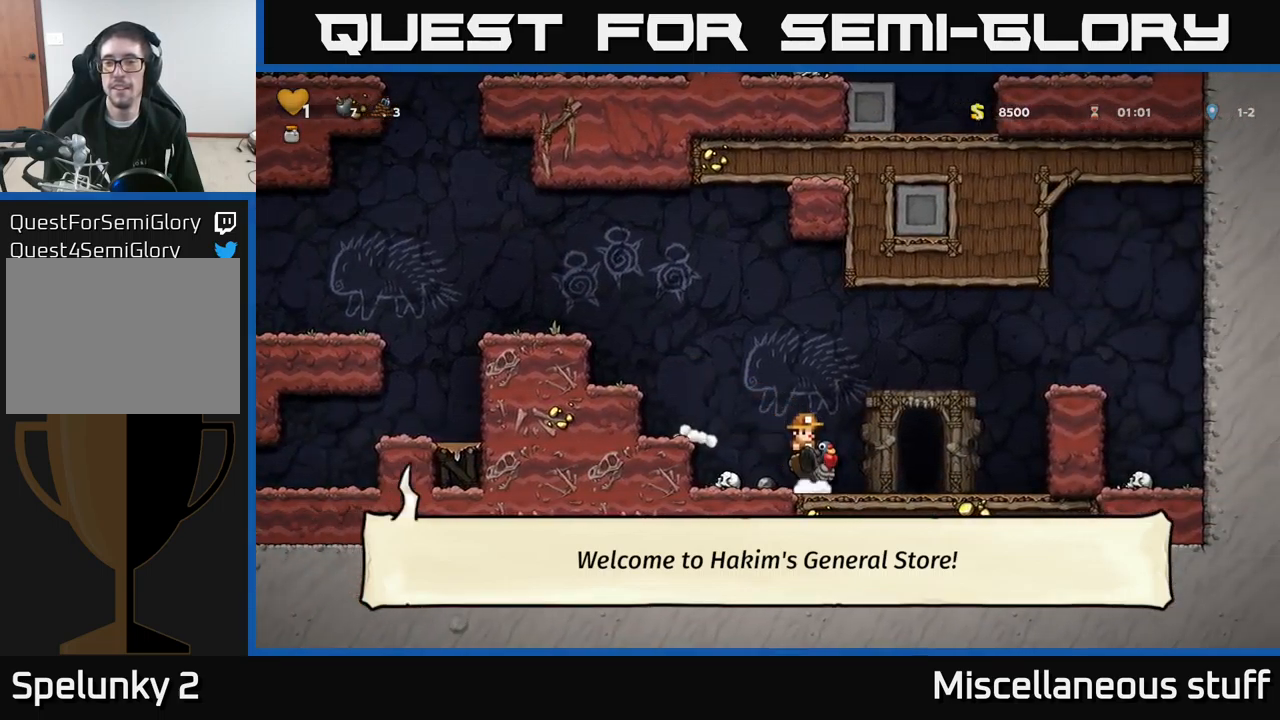
{"buttons": [], "left_stick": "center", "events": [[133, "DPAD_RIGHT", "up"], [183, "L2", "down"], [267, "L2", "up"], [350, "L2", "down"], [417, "L2", "up"]]}